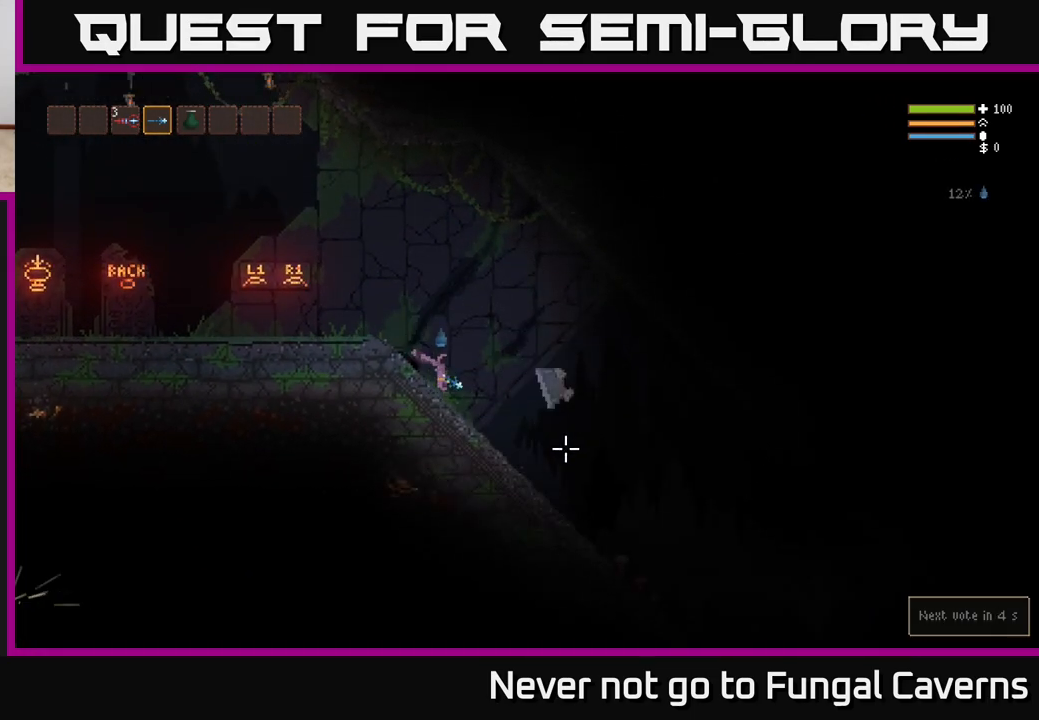
Gameplay with a controller (Xbox layout); each line is a JSON object with the inputs held at the frame after it. "events" lists button and stick changes between this image and that frame as [ms after this image, input, new state], when the widget could be followed in between.
{"buttons": [], "left_stick": "up-right", "right_stick": "down-right", "events": []}
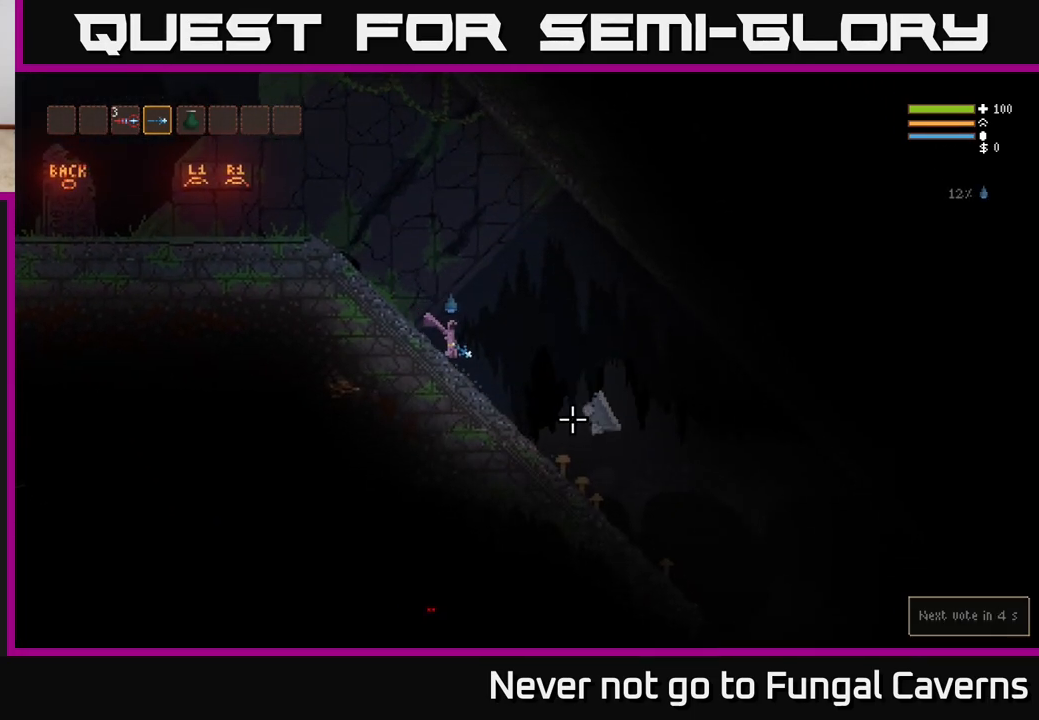
{"buttons": [], "left_stick": "up-right", "right_stick": "down-right", "events": []}
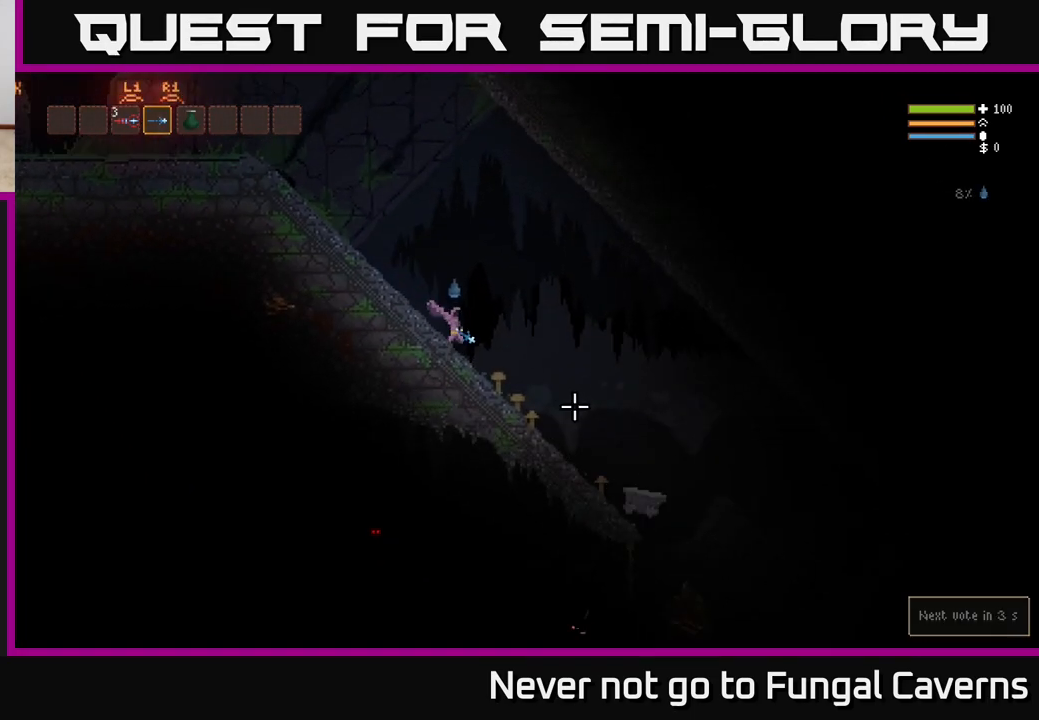
{"buttons": [], "left_stick": "up-right", "right_stick": "down-right", "events": []}
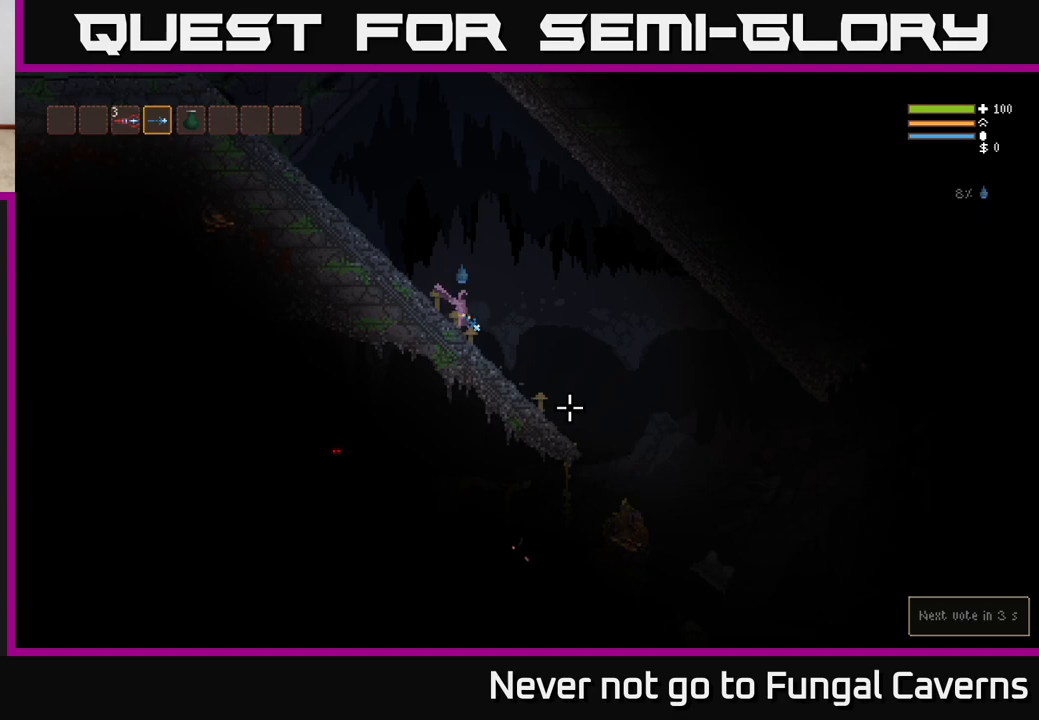
{"buttons": [], "left_stick": "up-right", "right_stick": "down-right", "events": []}
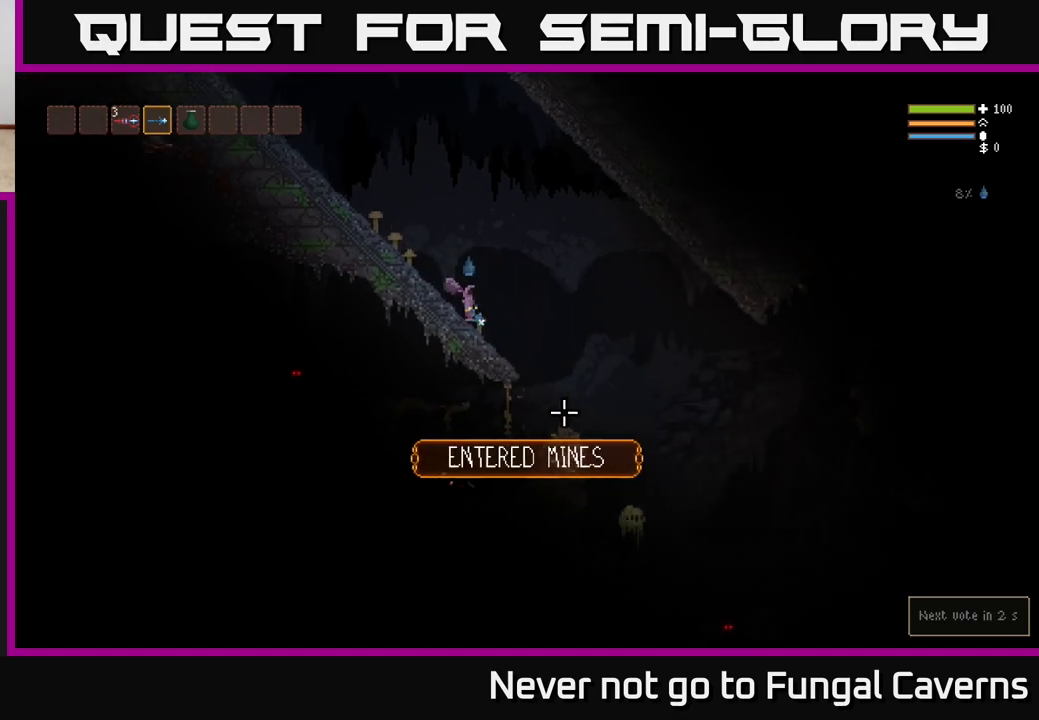
{"buttons": [], "left_stick": "up-right", "right_stick": "down-right", "events": [[117, "L2", "down"], [250, "L2", "up"], [317, "R2", "down"], [467, "R2", "up"]]}
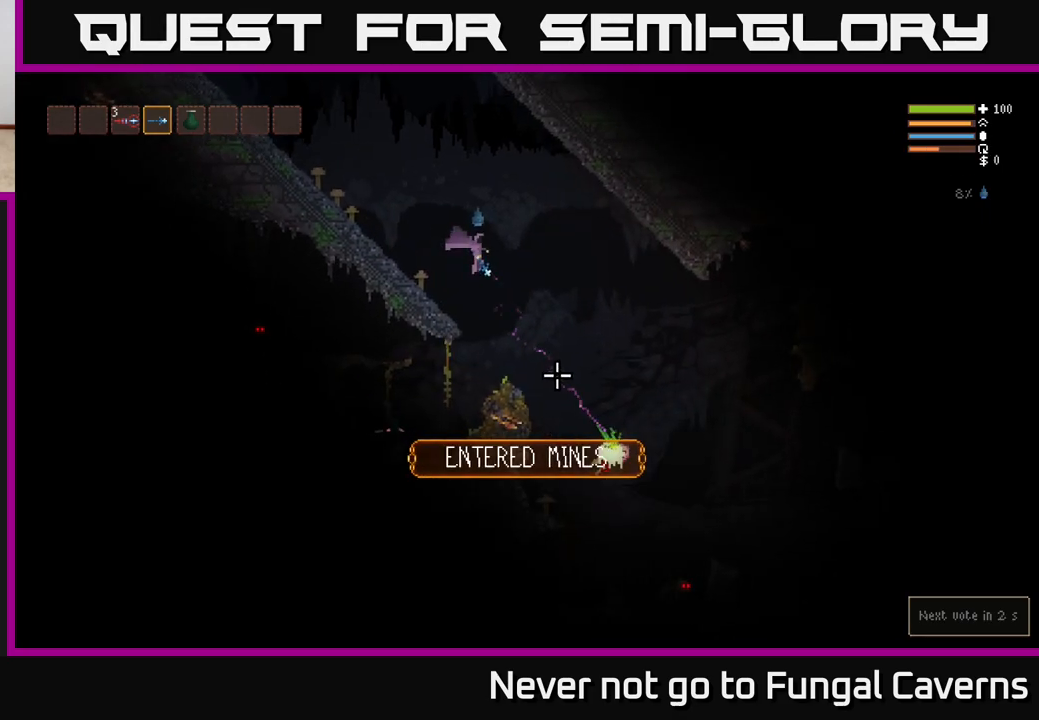
{"buttons": [], "left_stick": "up-right", "right_stick": "down-right", "events": [[83, "L2", "down"], [217, "L2", "up"], [217, "R2", "down"], [367, "R2", "up"]]}
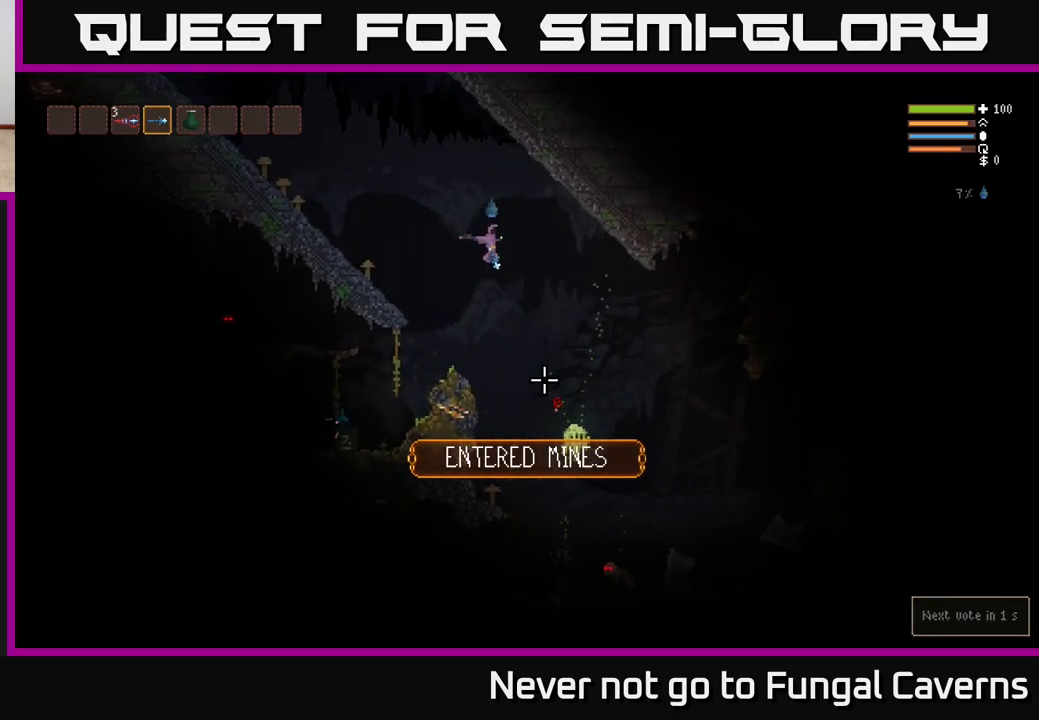
{"buttons": ["L2", "R2"], "left_stick": "up-right", "right_stick": "down-right", "events": [[83, "L2", "down"], [100, "R2", "down"], [183, "L2", "up"], [250, "R2", "up"], [467, "R2", "down"], [483, "L2", "down"]]}
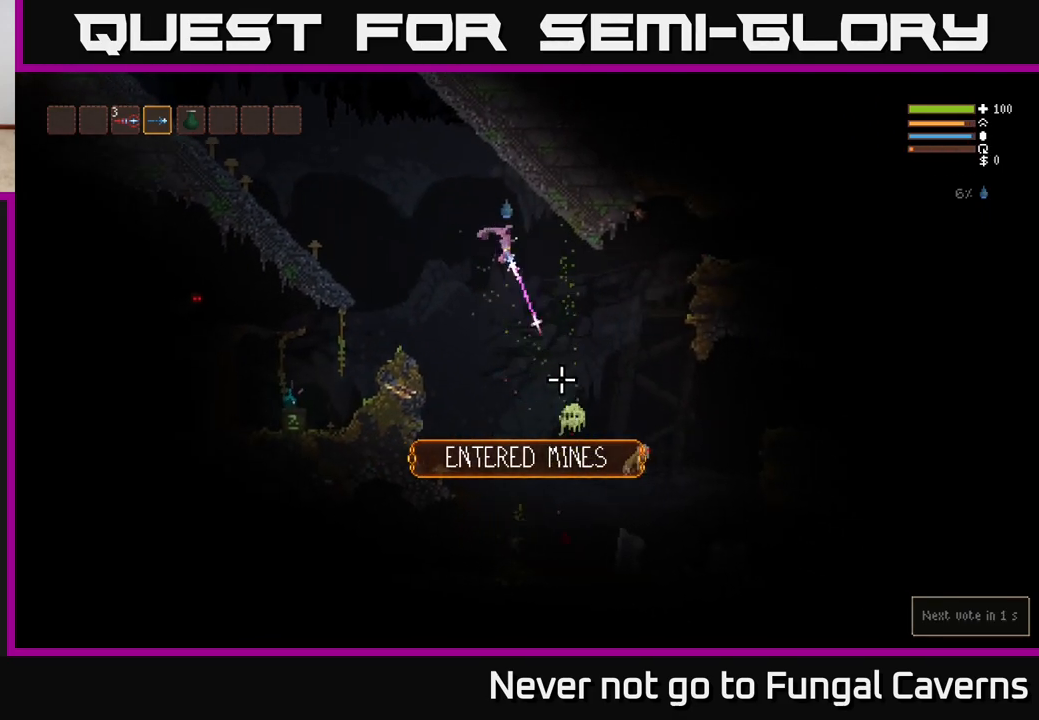
{"buttons": ["L2"], "left_stick": "left", "right_stick": "down-right", "events": [[100, "R2", "up"], [117, "L2", "up"], [200, "left_stick", "left"], [367, "L2", "down"]]}
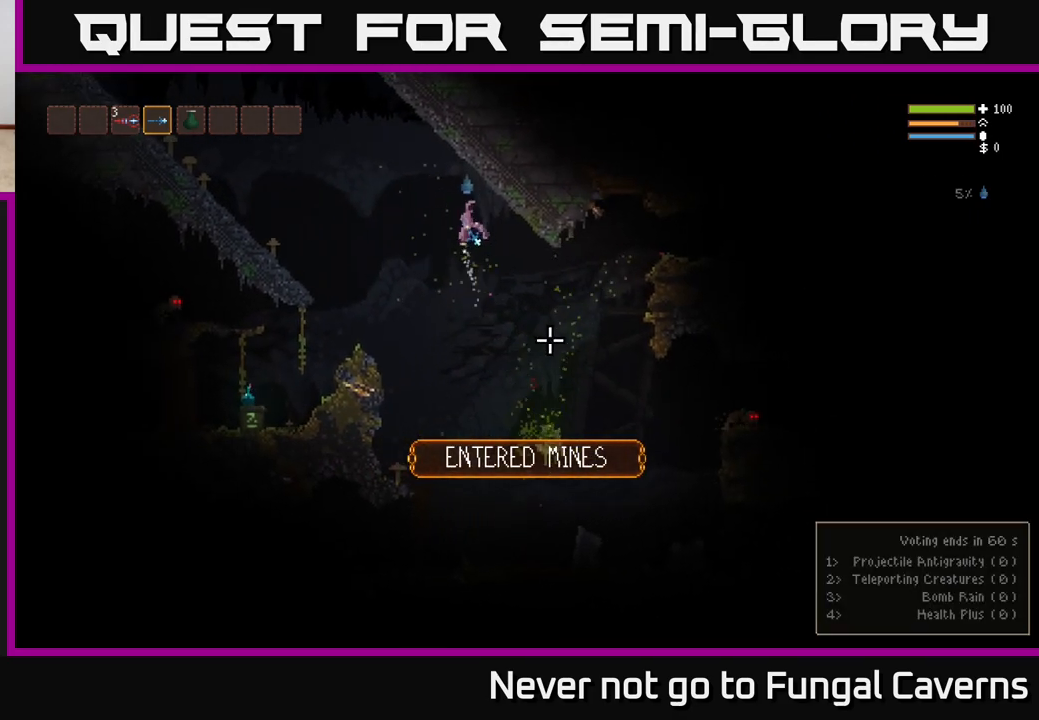
{"buttons": [], "left_stick": "left", "right_stick": "down-right", "events": [[83, "L2", "up"]]}
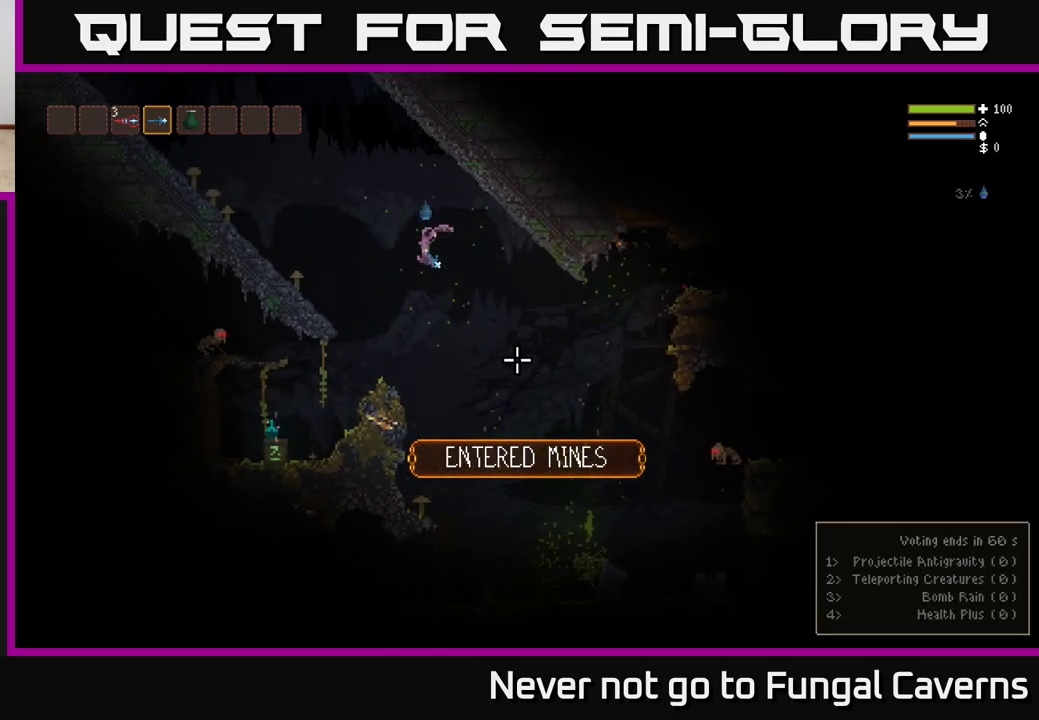
{"buttons": ["L2"], "left_stick": "right", "right_stick": "down-right", "events": [[200, "left_stick", "center"], [333, "left_stick", "right"], [433, "L2", "down"]]}
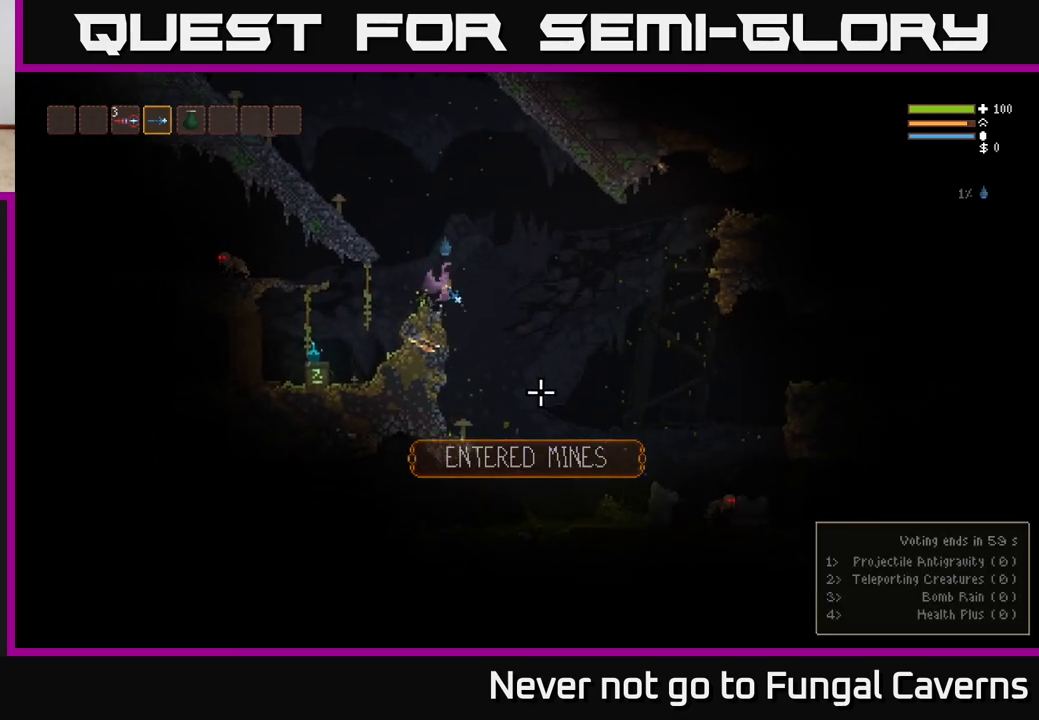
{"buttons": [], "left_stick": "right", "right_stick": "down-right", "events": [[83, "L2", "up"]]}
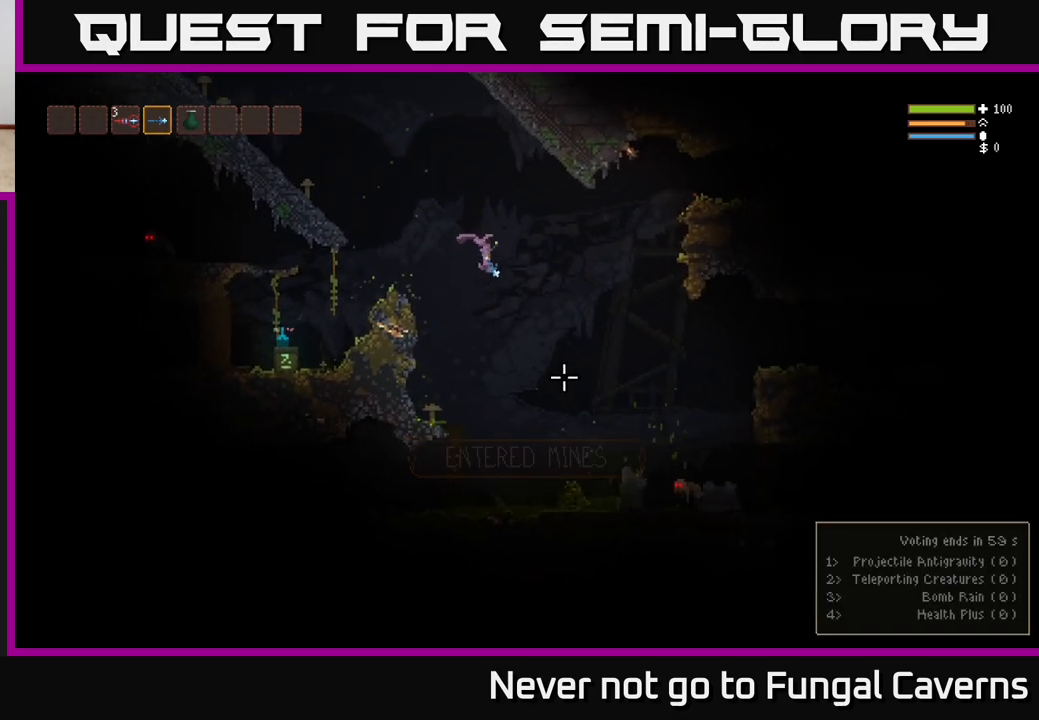
{"buttons": [], "left_stick": "right", "right_stick": "down-right", "events": []}
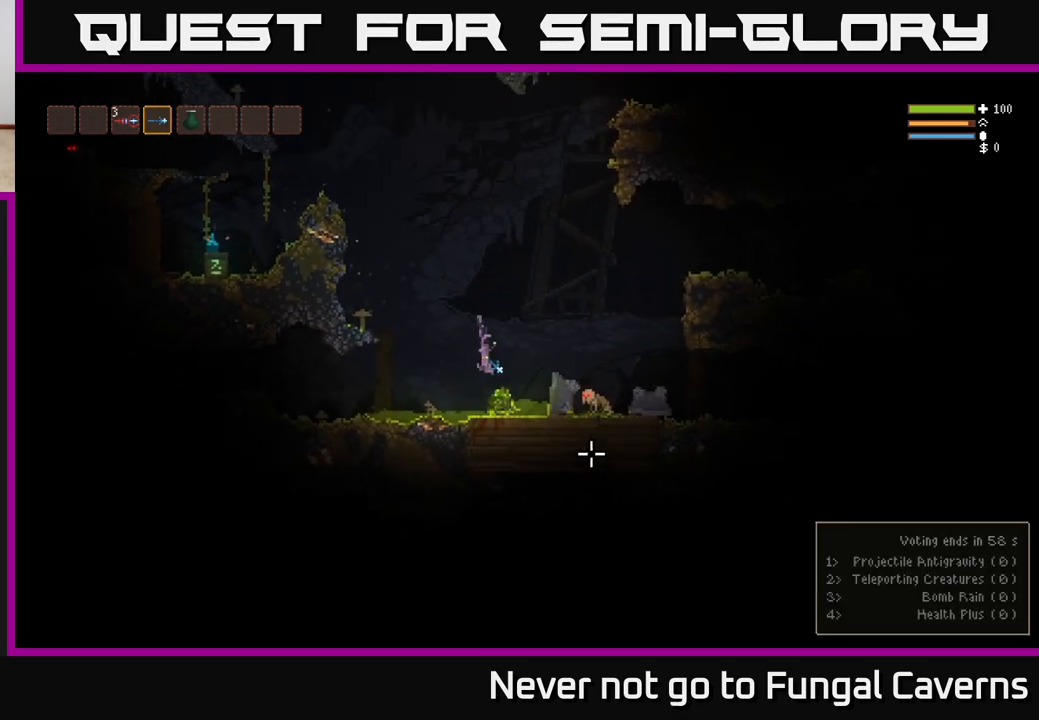
{"buttons": ["L2"], "left_stick": "right", "right_stick": "down-right", "events": [[33, "L2", "down"], [100, "left_stick", "up-left"], [133, "right_stick", "right"], [367, "left_stick", "right"], [367, "right_stick", "down-right"]]}
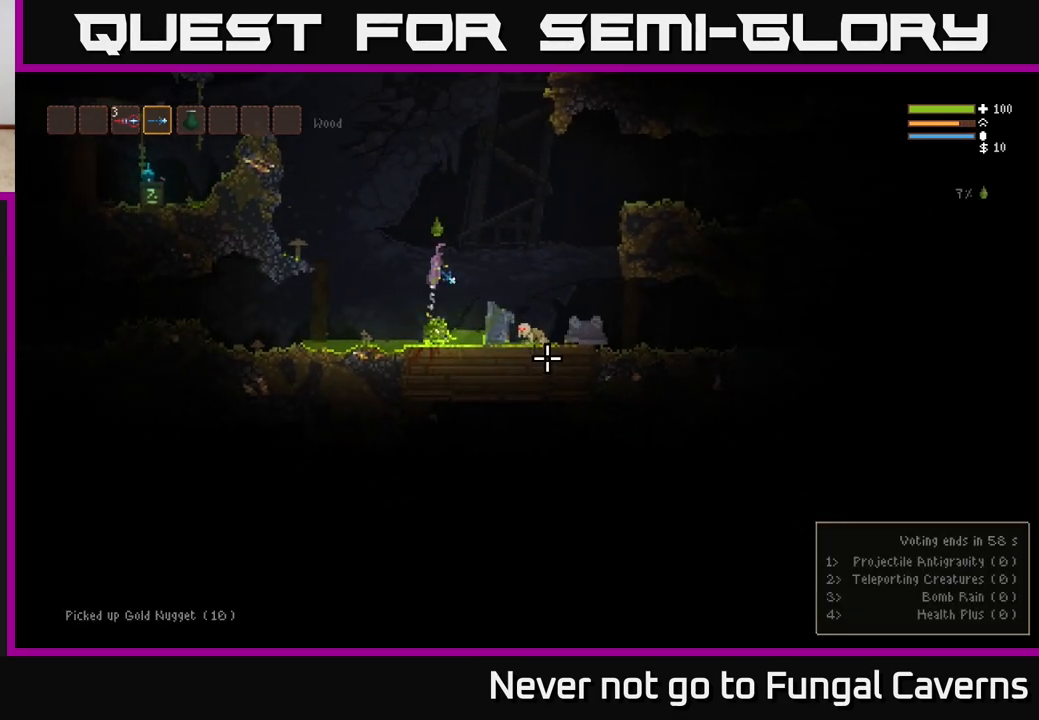
{"buttons": ["R2"], "left_stick": "right", "right_stick": "down-right", "events": [[33, "R2", "down"], [217, "R2", "up"], [233, "L2", "up"], [267, "left_stick", "up-right"], [367, "left_stick", "center"], [417, "R2", "down"], [433, "left_stick", "right"]]}
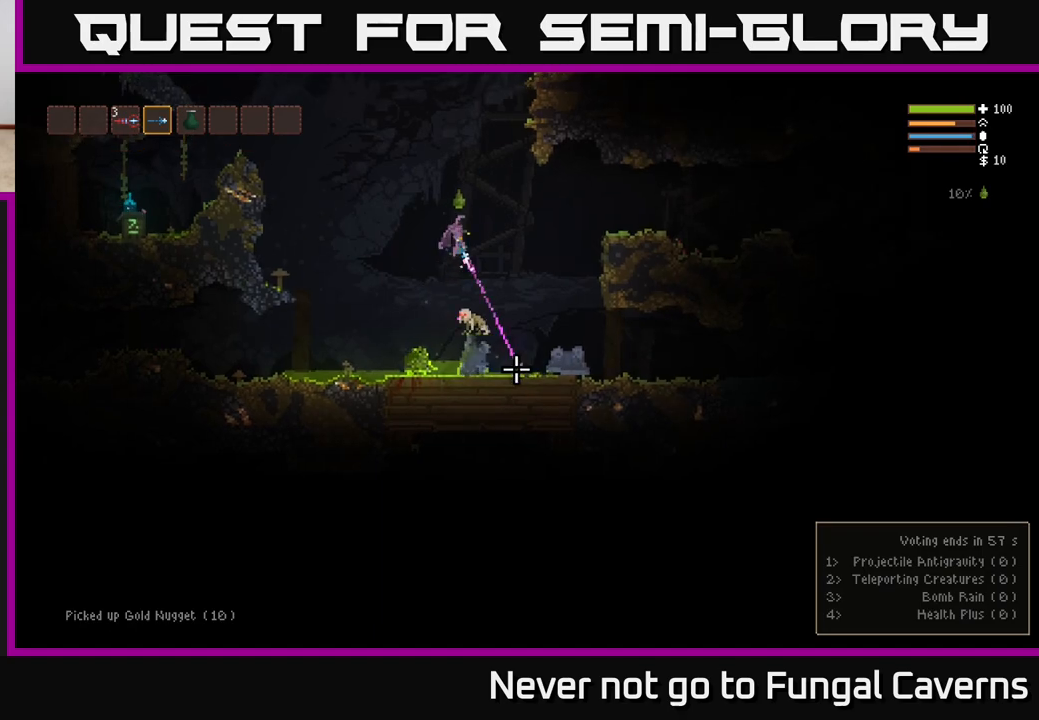
{"buttons": ["L2", "R2"], "left_stick": "left", "right_stick": "down-left", "events": [[83, "R2", "up"], [117, "L2", "down"], [150, "left_stick", "up-left"], [150, "right_stick", "down"], [200, "left_stick", "left"], [300, "right_stick", "down-left"], [417, "R2", "down"]]}
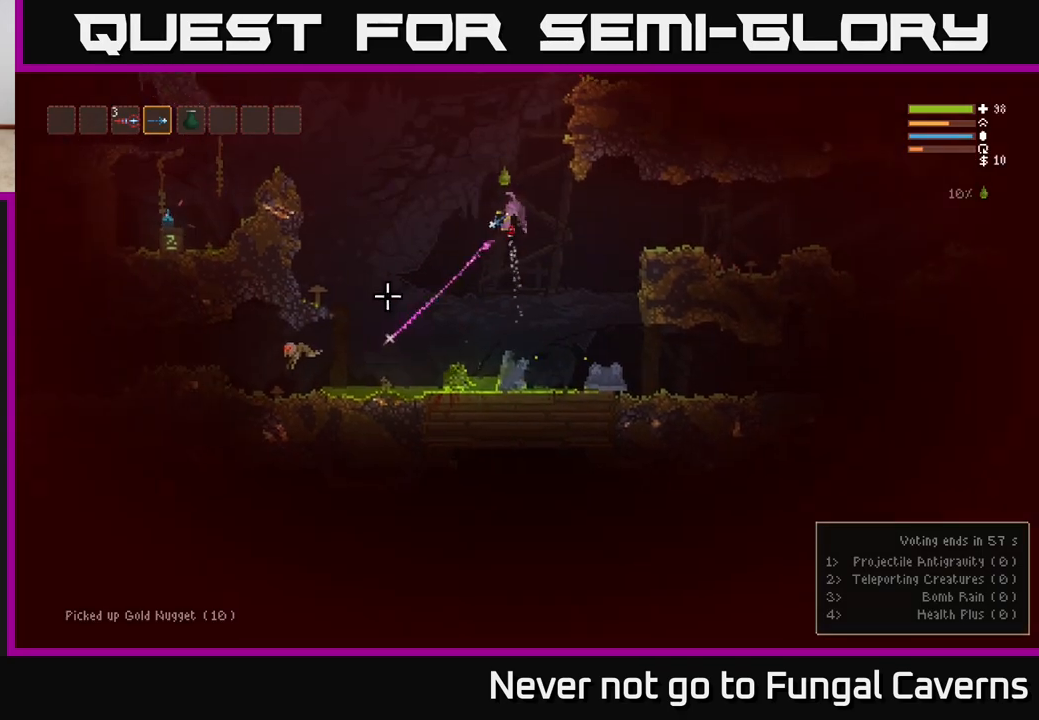
{"buttons": [], "left_stick": "center", "right_stick": "down-left", "events": [[50, "L2", "up"], [133, "R2", "up"], [267, "R2", "down"], [433, "R2", "up"], [483, "left_stick", "center"]]}
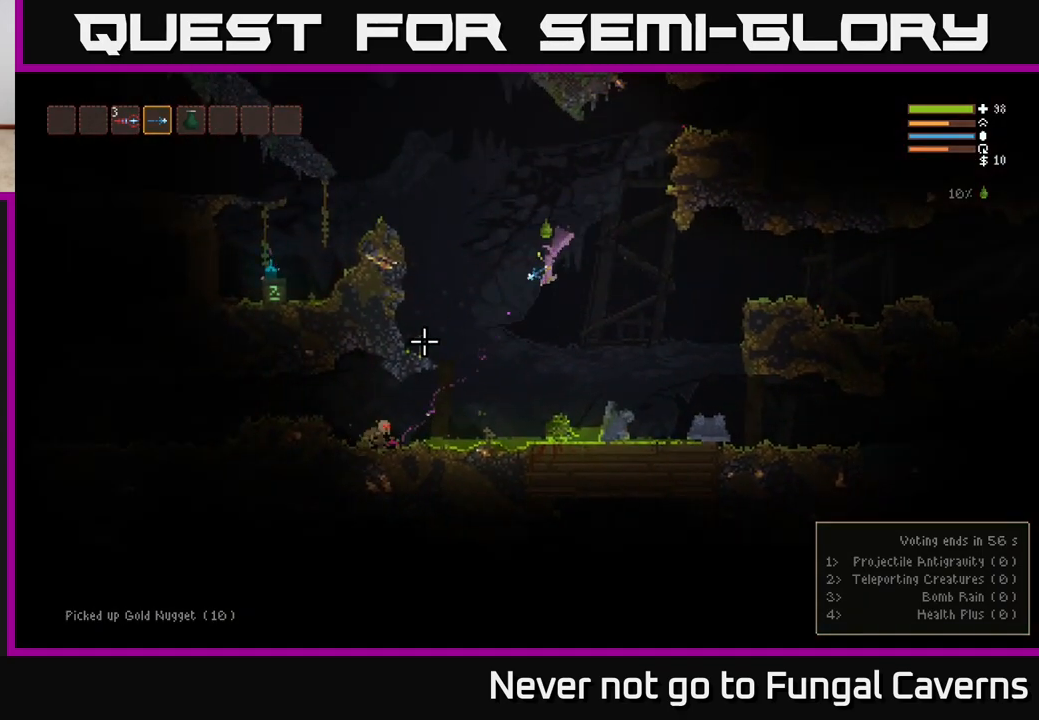
{"buttons": ["L2", "R2"], "left_stick": "center", "right_stick": "up", "events": [[83, "right_stick", "up"], [233, "L2", "down"], [300, "R2", "down"]]}
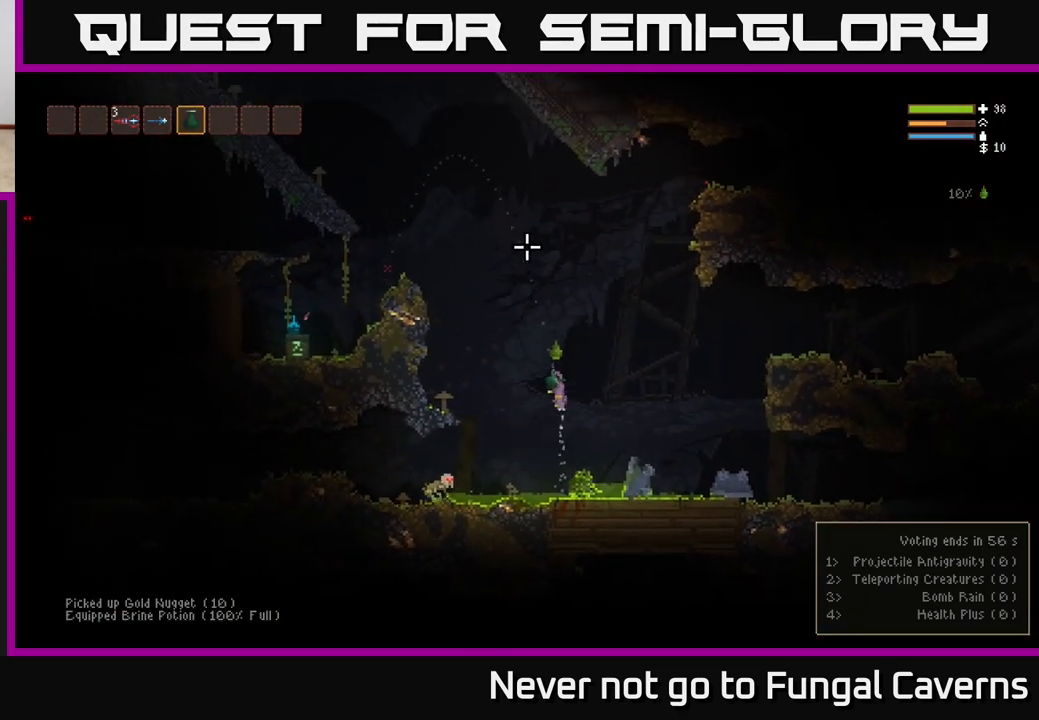
{"buttons": [], "left_stick": "left", "right_stick": "up", "events": [[300, "left_stick", "left"], [450, "R2", "up"], [467, "L2", "up"]]}
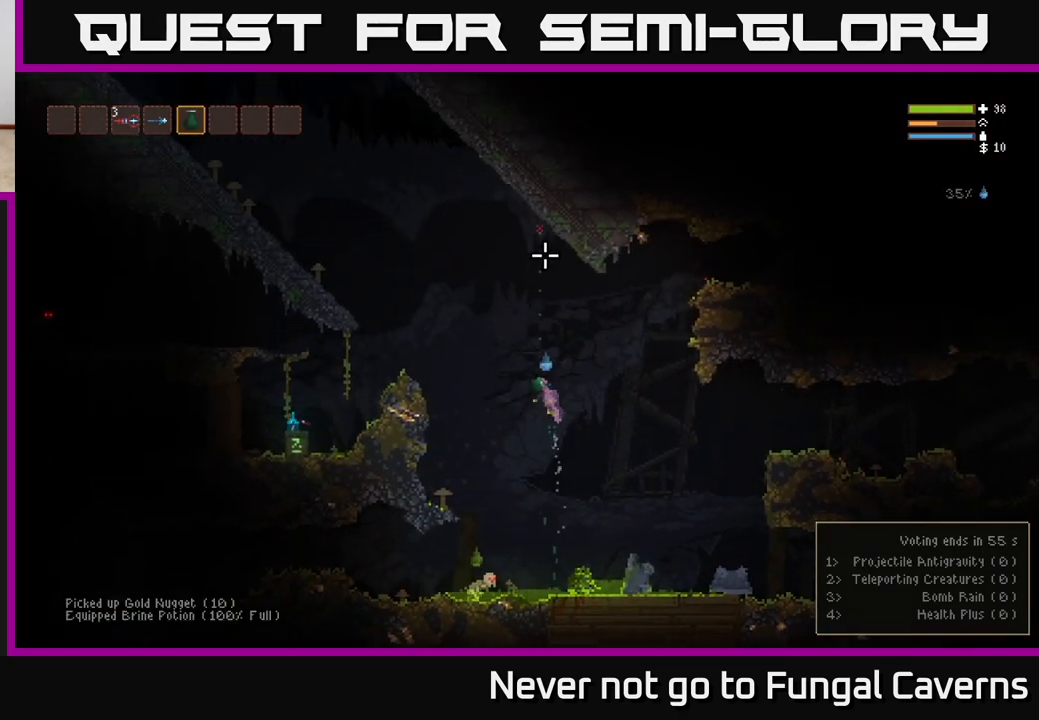
{"buttons": ["L2", "R2"], "left_stick": "center", "right_stick": "down", "events": [[33, "L1", "down"], [133, "L1", "up"], [167, "right_stick", "down"], [400, "R2", "down"], [417, "left_stick", "center"], [483, "L2", "down"]]}
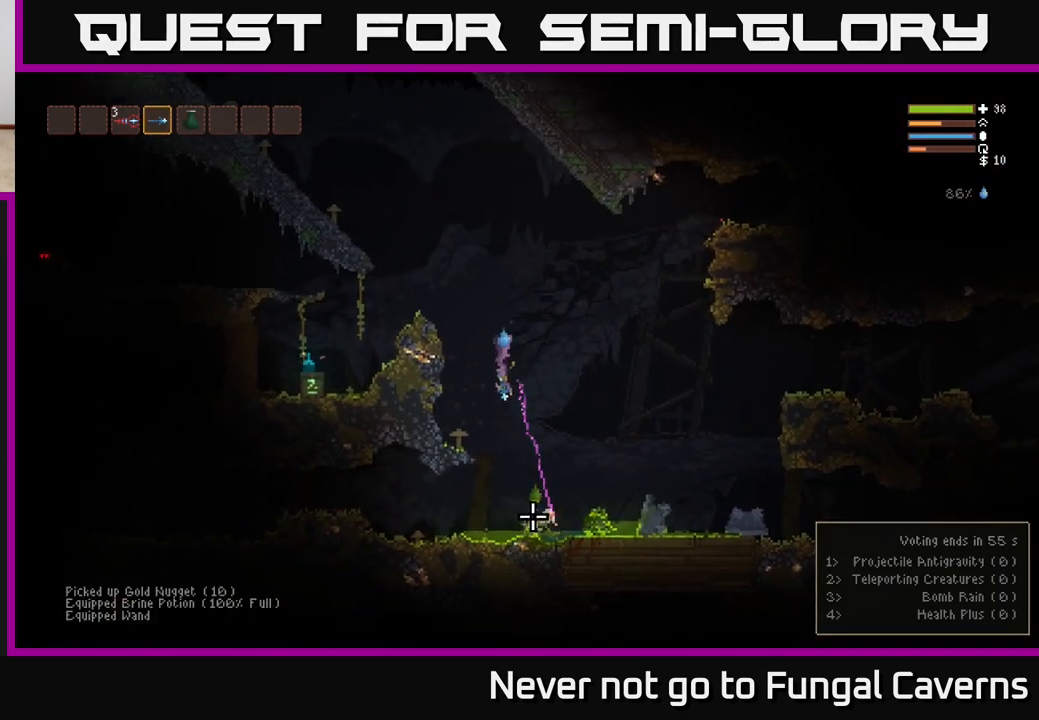
{"buttons": [], "left_stick": "left", "right_stick": "down-right", "events": [[83, "R2", "up"], [133, "L2", "up"], [183, "R2", "down"], [267, "L2", "down"], [283, "right_stick", "down-right"], [383, "left_stick", "left"], [400, "R2", "up"], [417, "L2", "up"]]}
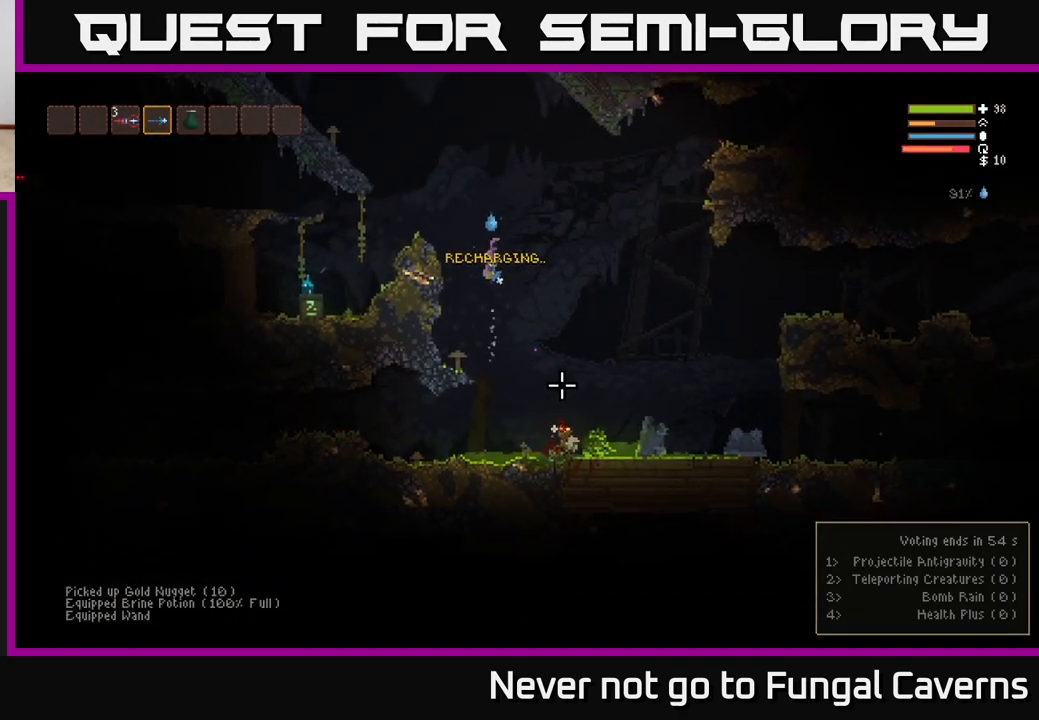
{"buttons": [], "left_stick": "center", "right_stick": "down-right", "events": [[83, "left_stick", "center"], [183, "R2", "down"], [300, "left_stick", "left"], [317, "R2", "up"], [467, "left_stick", "center"]]}
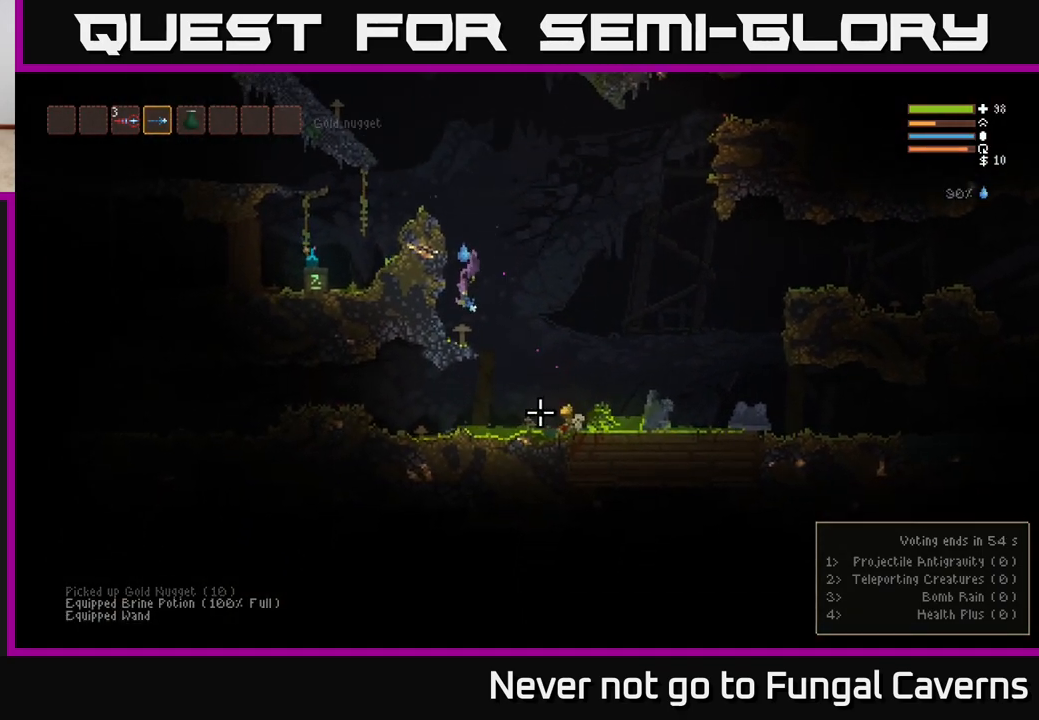
{"buttons": [], "left_stick": "right", "right_stick": "left", "events": [[117, "left_stick", "right"], [167, "right_stick", "center"], [183, "L2", "down"], [317, "L2", "up"], [400, "right_stick", "down-left"], [483, "right_stick", "left"]]}
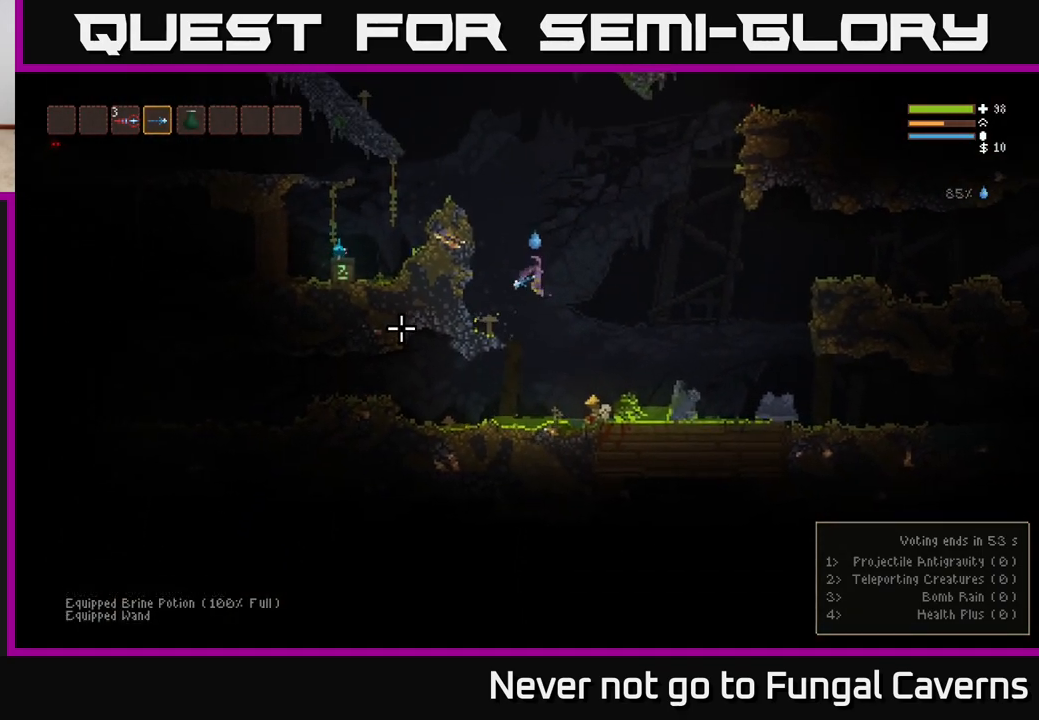
{"buttons": [], "left_stick": "left", "right_stick": "left", "events": [[350, "left_stick", "center"], [500, "left_stick", "left"]]}
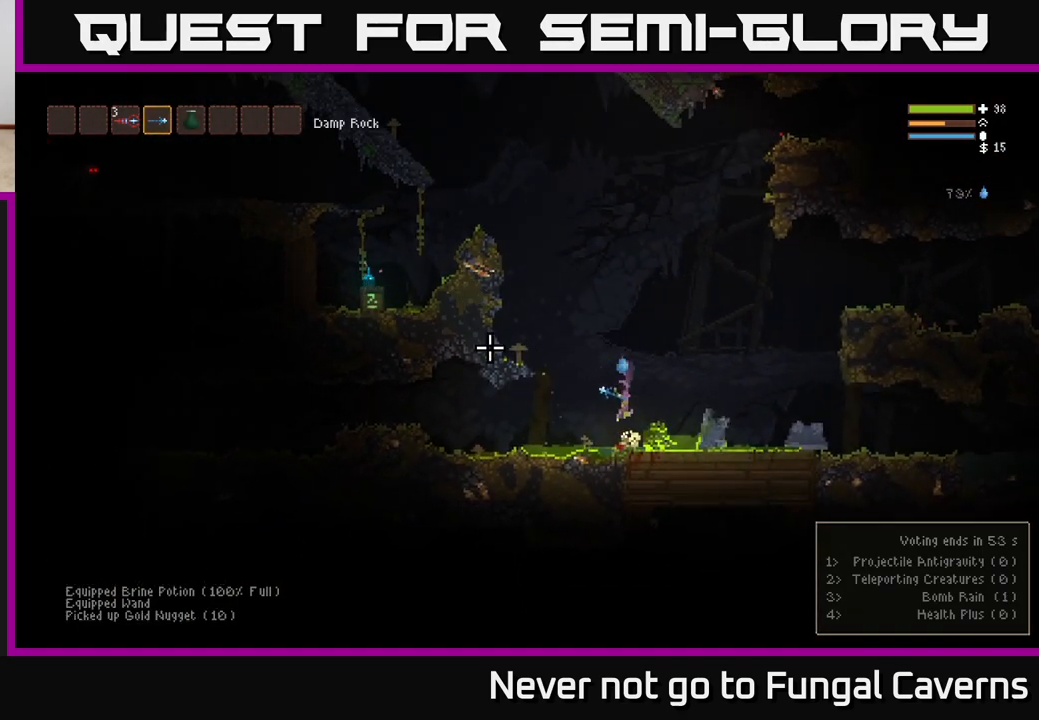
{"buttons": ["L2"], "left_stick": "left", "right_stick": "up-left", "events": [[17, "L2", "down"], [33, "right_stick", "up-left"], [350, "left_stick", "center"], [500, "left_stick", "left"]]}
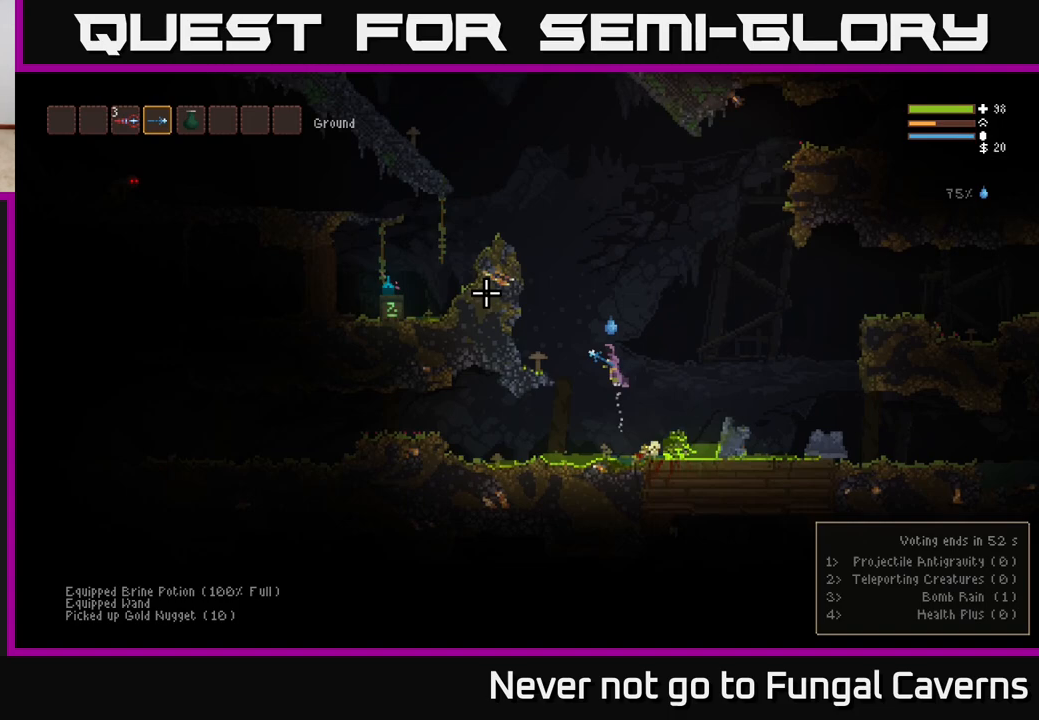
{"buttons": ["L2"], "left_stick": "left", "right_stick": "left", "events": [[217, "left_stick", "center"], [317, "left_stick", "left"], [400, "right_stick", "left"]]}
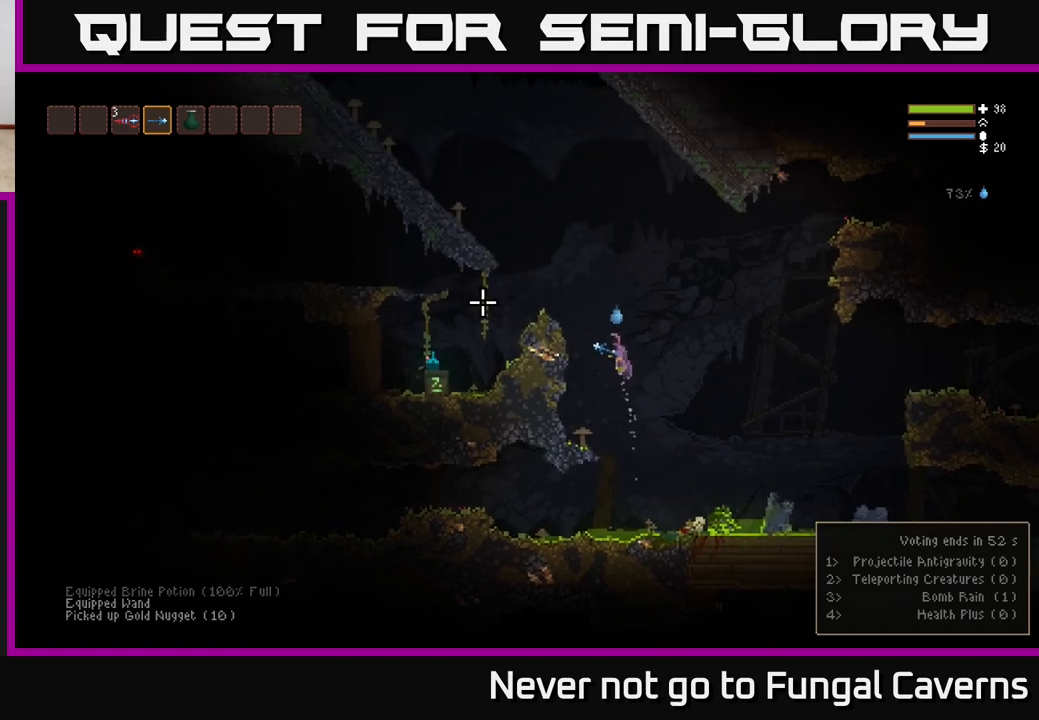
{"buttons": [], "left_stick": "left", "right_stick": "left", "events": [[350, "L2", "up"]]}
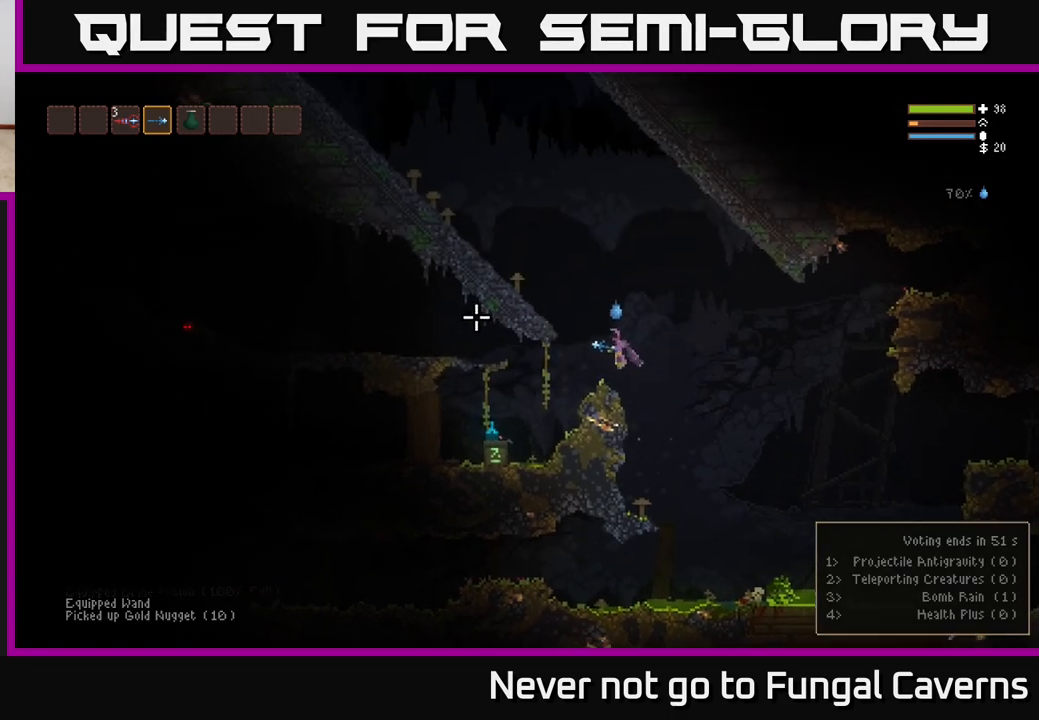
{"buttons": [], "left_stick": "center", "right_stick": "center", "events": [[333, "right_stick", "center"], [400, "left_stick", "center"]]}
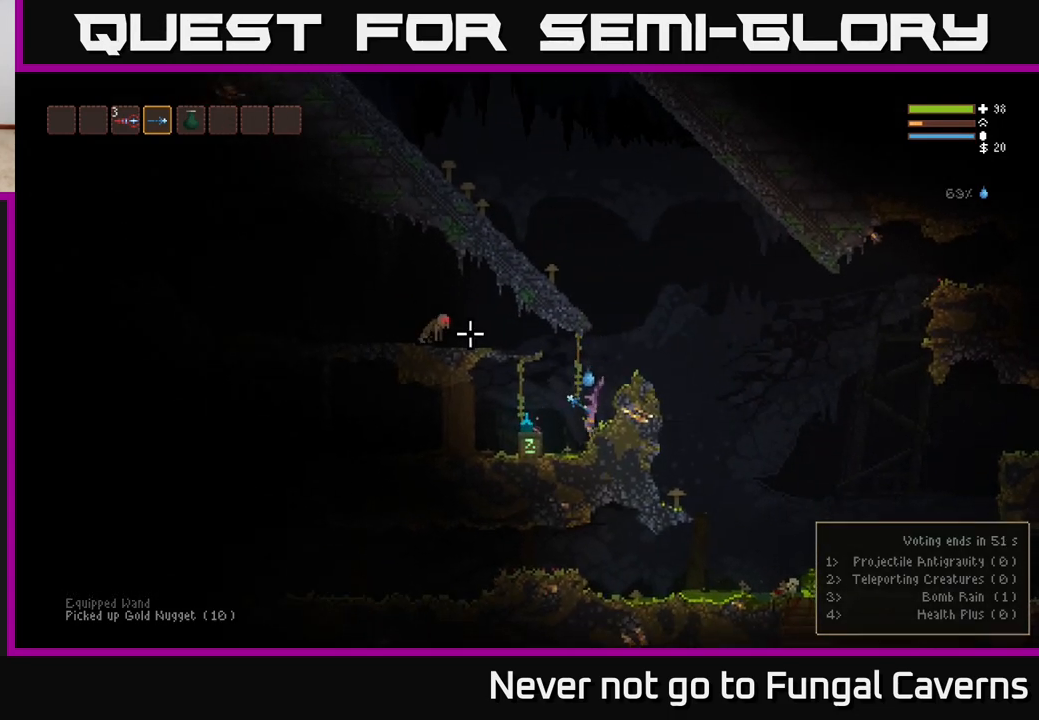
{"buttons": [], "left_stick": "center", "right_stick": "center", "events": [[33, "left_stick", "left"], [50, "L2", "down"], [183, "L2", "up"], [483, "left_stick", "center"]]}
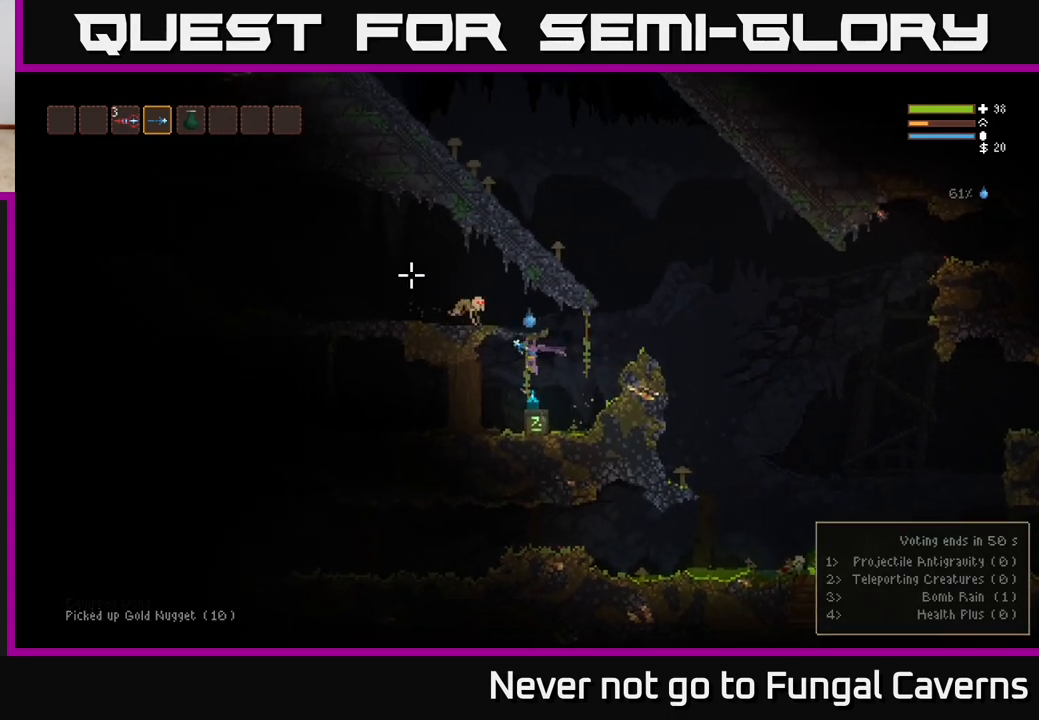
{"buttons": [], "left_stick": "center", "right_stick": "center", "events": [[283, "A", "down"], [400, "A", "up"]]}
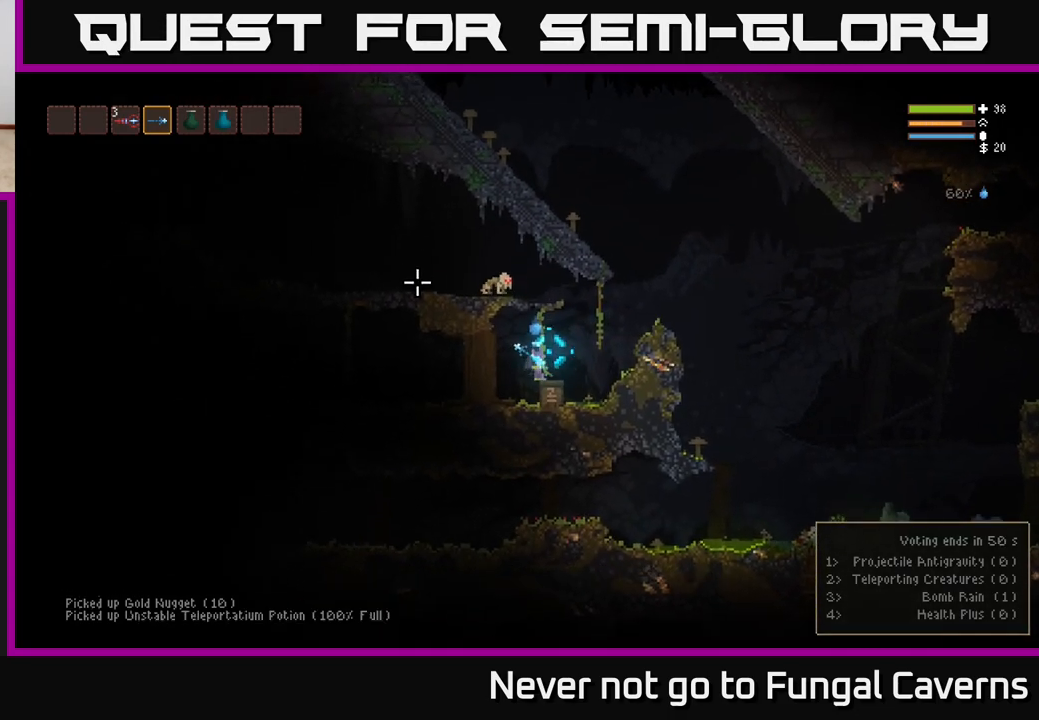
{"buttons": ["L2"], "left_stick": "right", "right_stick": "left", "events": [[250, "left_stick", "right"], [333, "right_stick", "left"], [350, "L2", "down"]]}